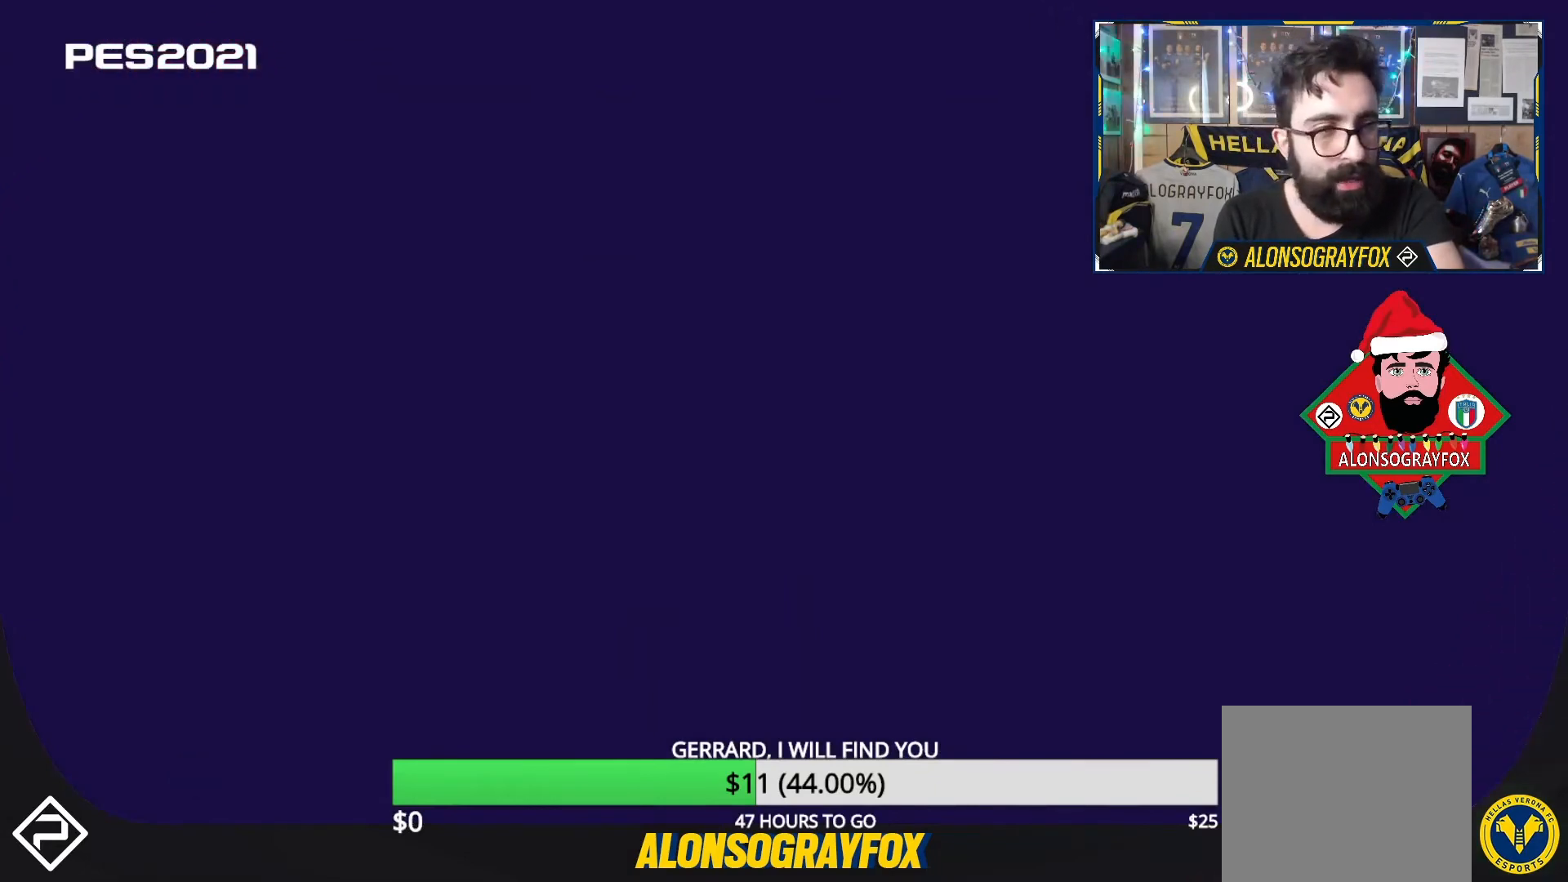
Gameplay with a controller (PlayStation layout); each line is a JSON object with the inputs held at the frame after it. "events" lists button and stick changes between this image and that frame as [ms after this image, input, new state], when the widget could be followed in between. Not read: left_stick right_stick.
{"buttons": [], "events": [[400, "DPAD_DOWN", "down"], [500, "DPAD_DOWN", "up"]]}
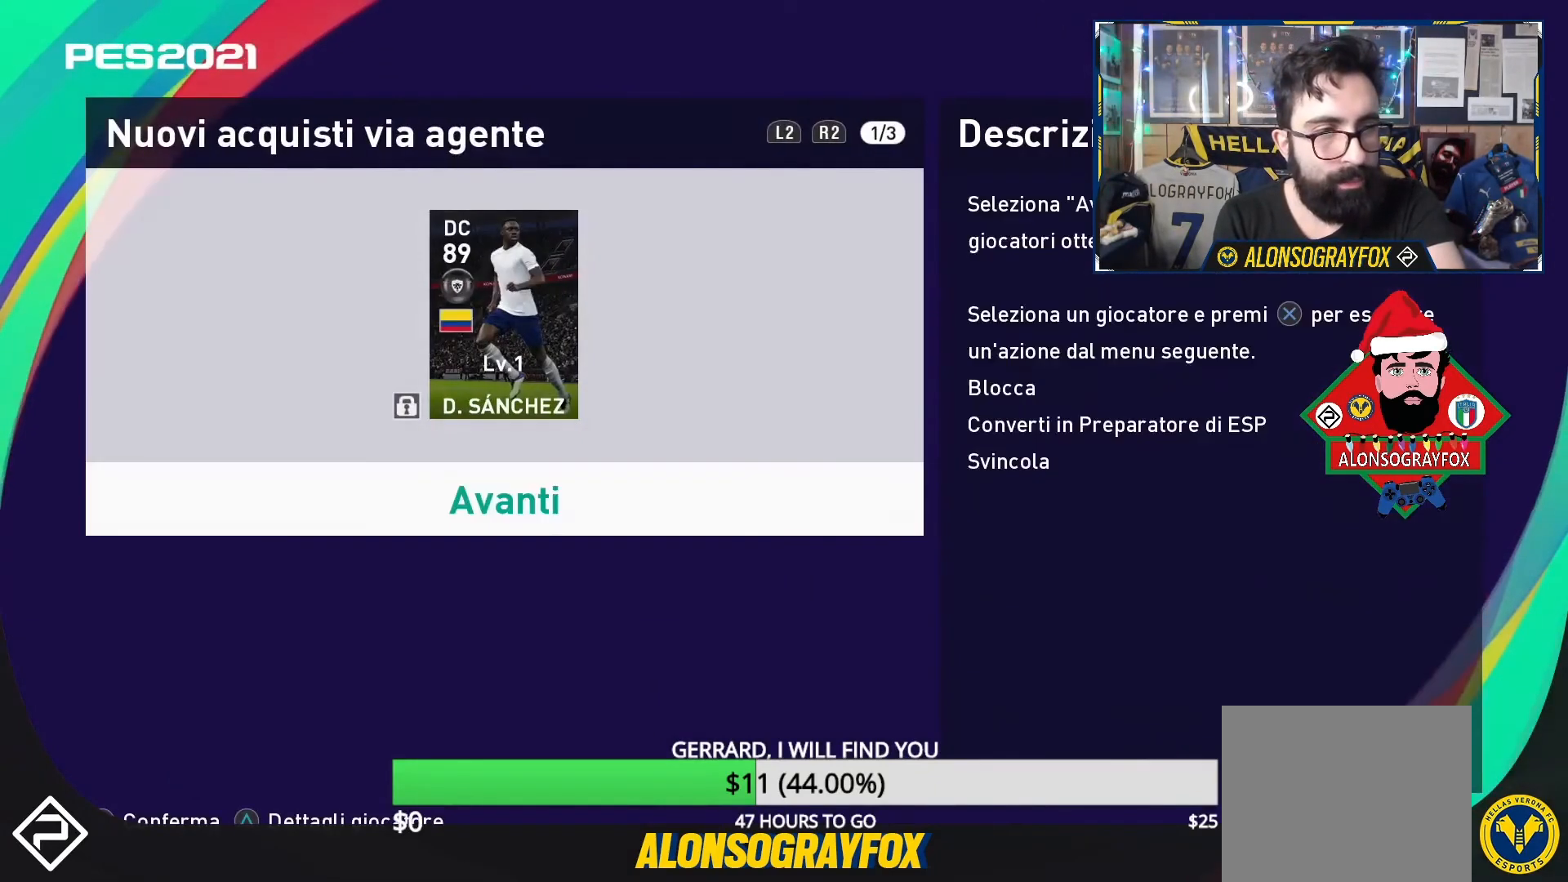
{"buttons": [], "events": [[200, "CROSS", "down"], [333, "CROSS", "up"]]}
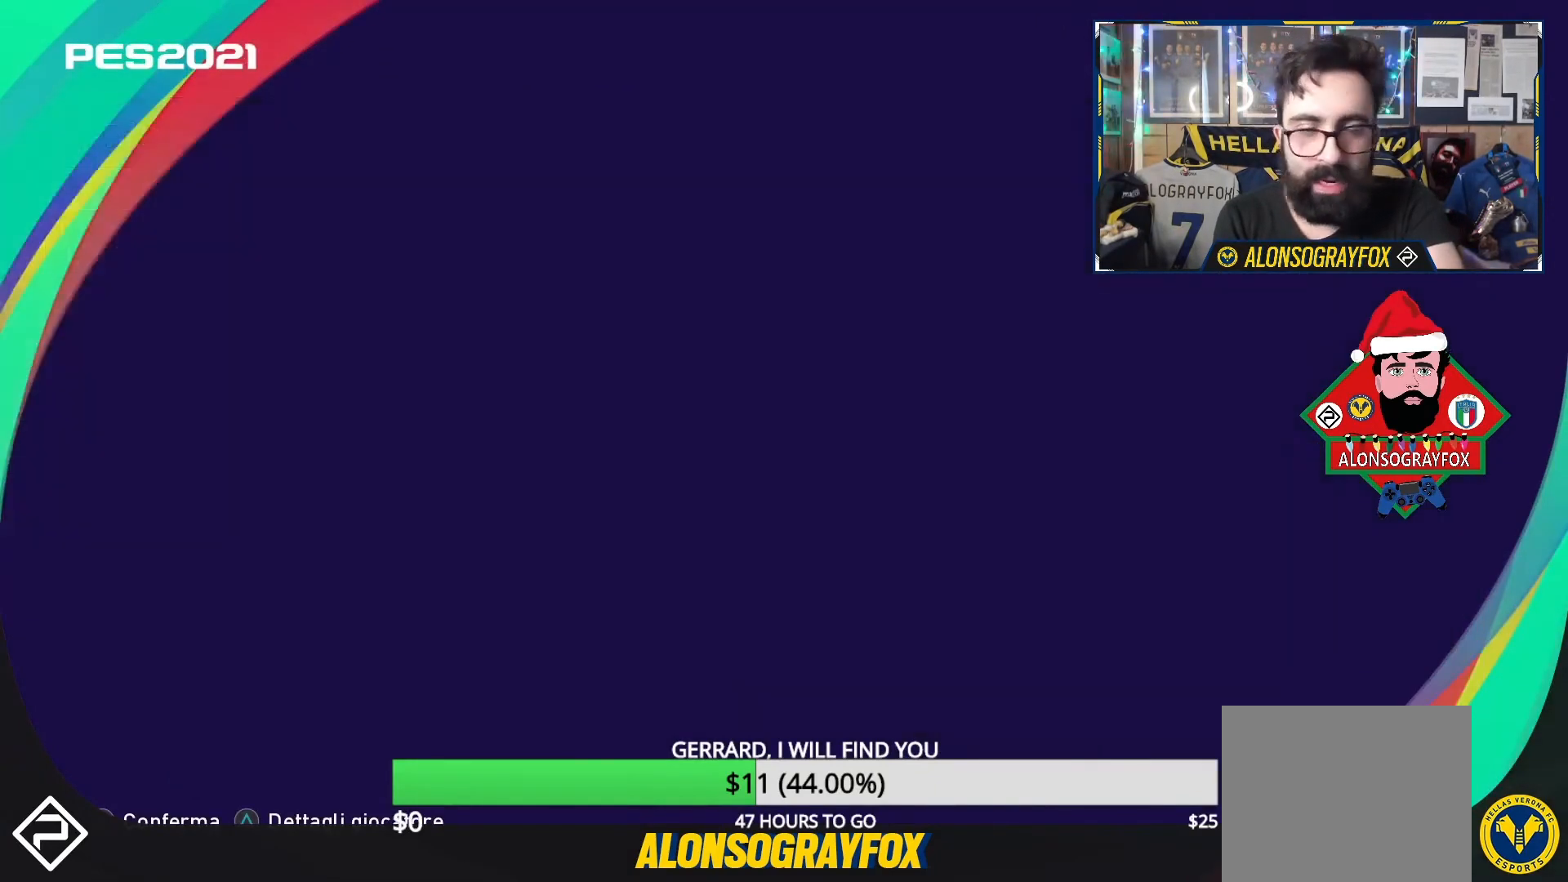
{"buttons": [], "events": []}
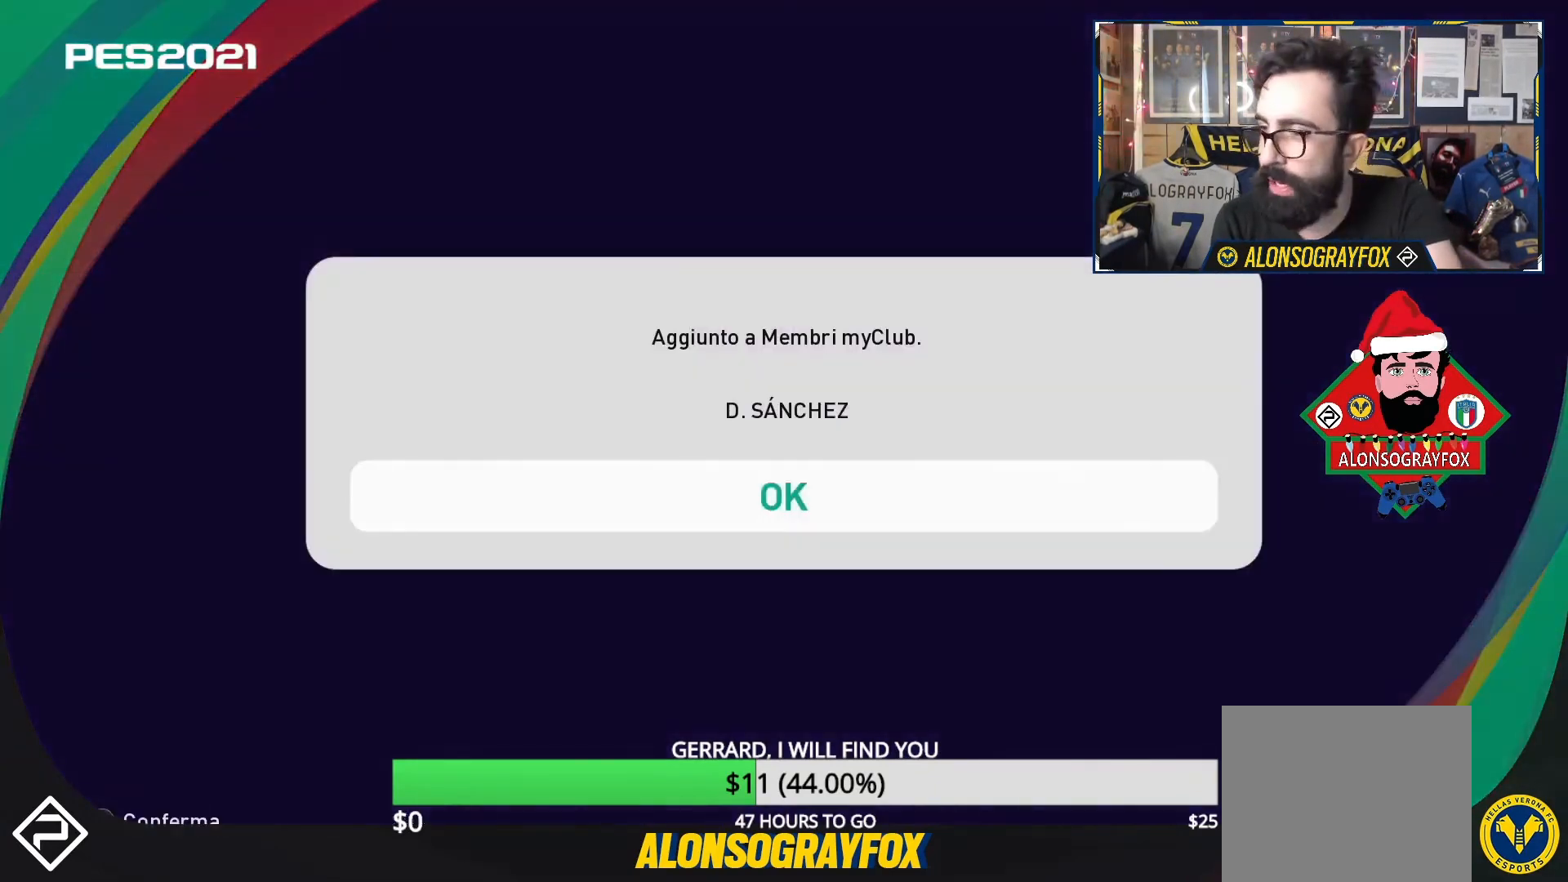
{"buttons": [], "events": [[367, "CROSS", "down"], [467, "CROSS", "up"]]}
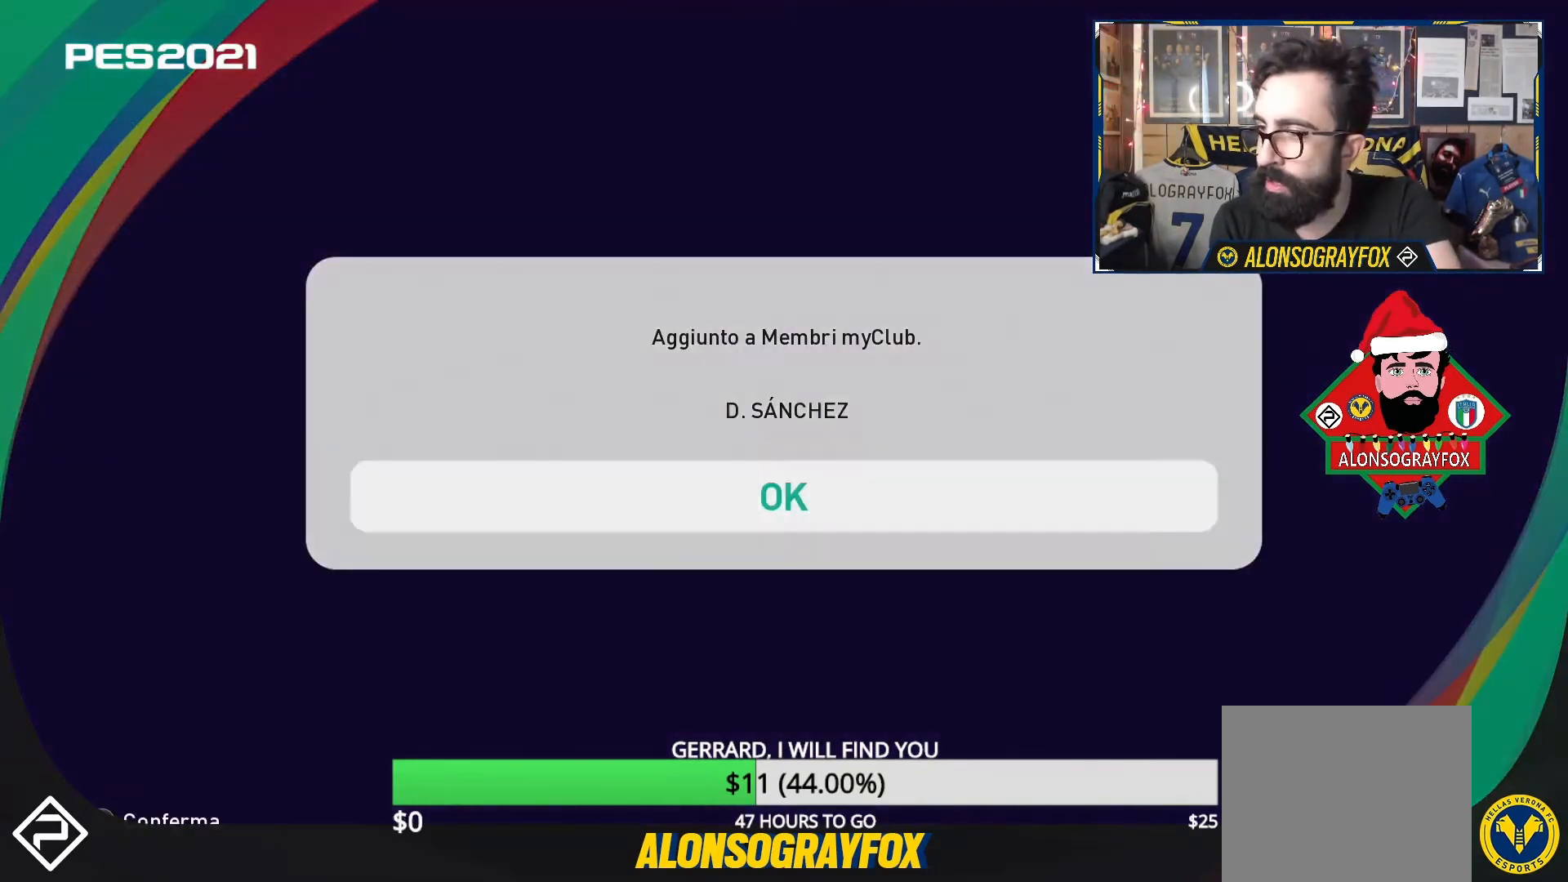
{"buttons": [], "events": []}
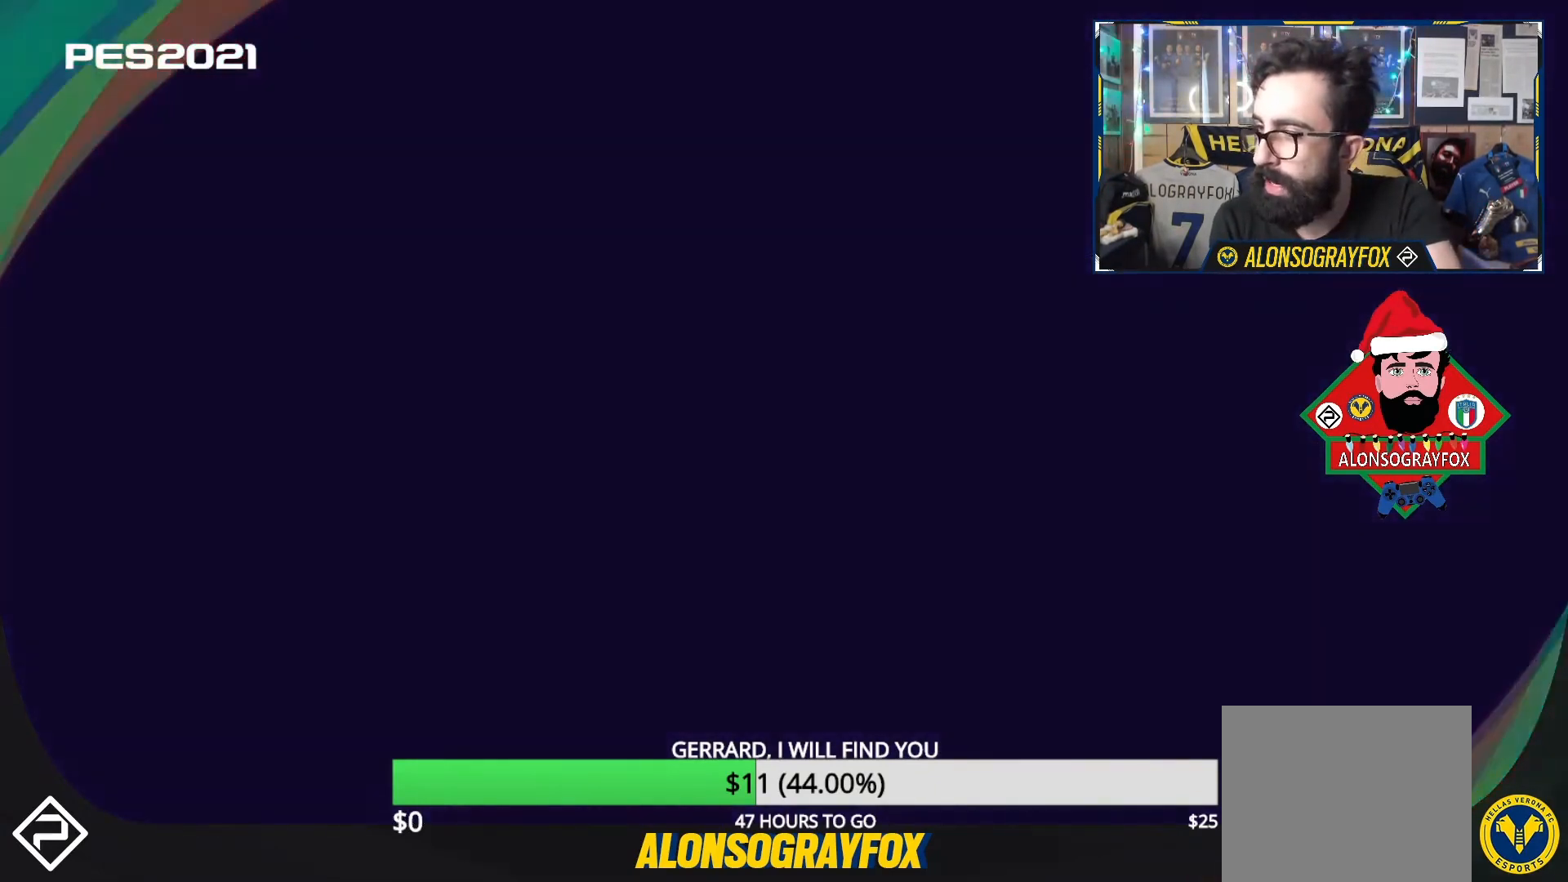
{"buttons": [], "events": []}
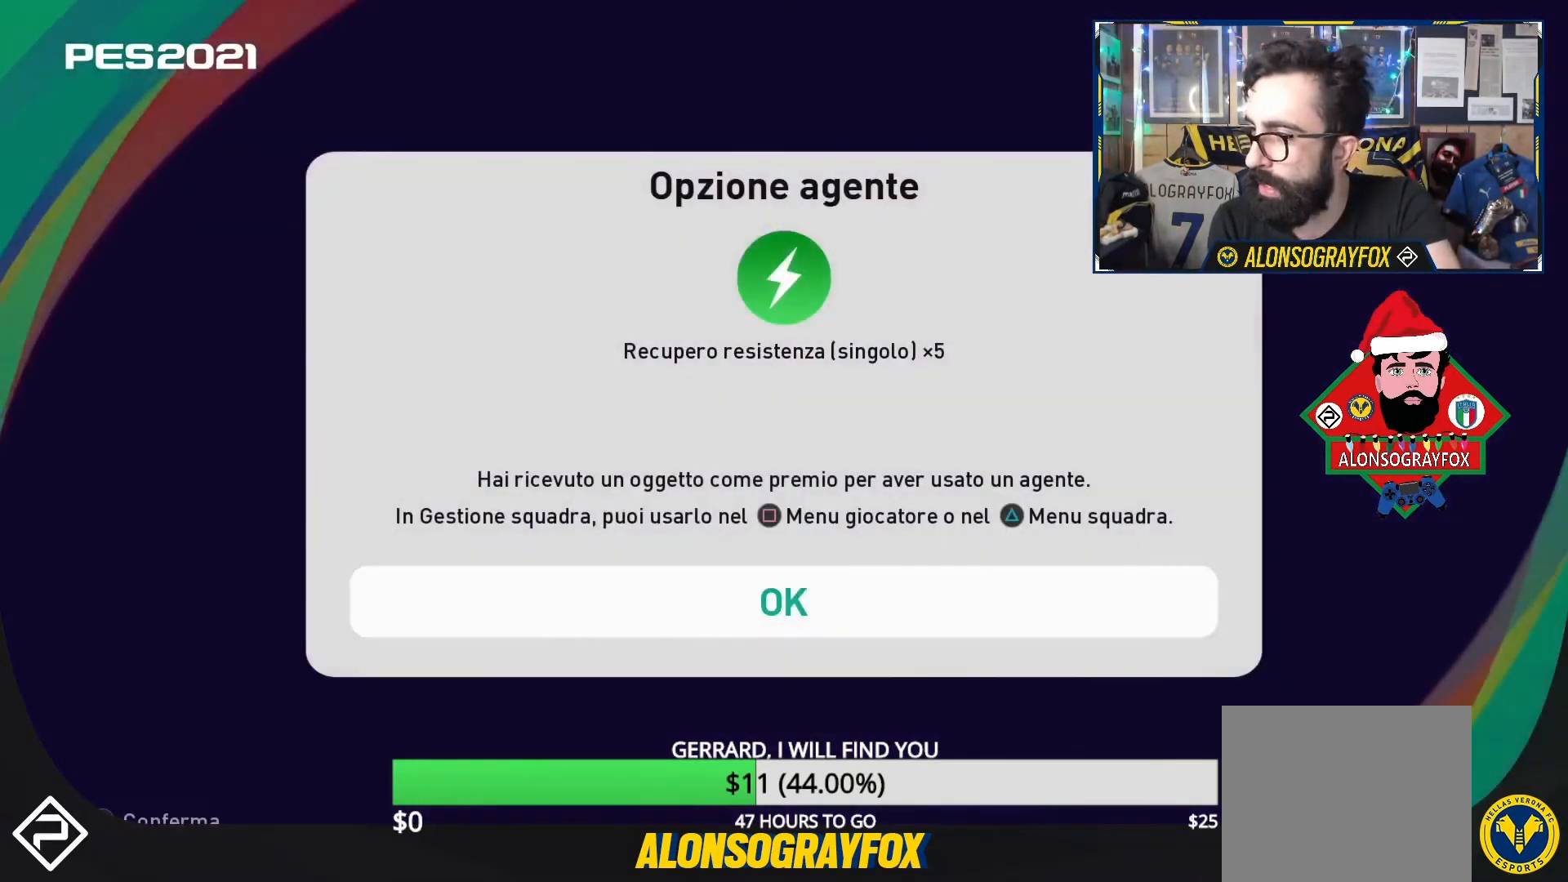
{"buttons": [], "events": []}
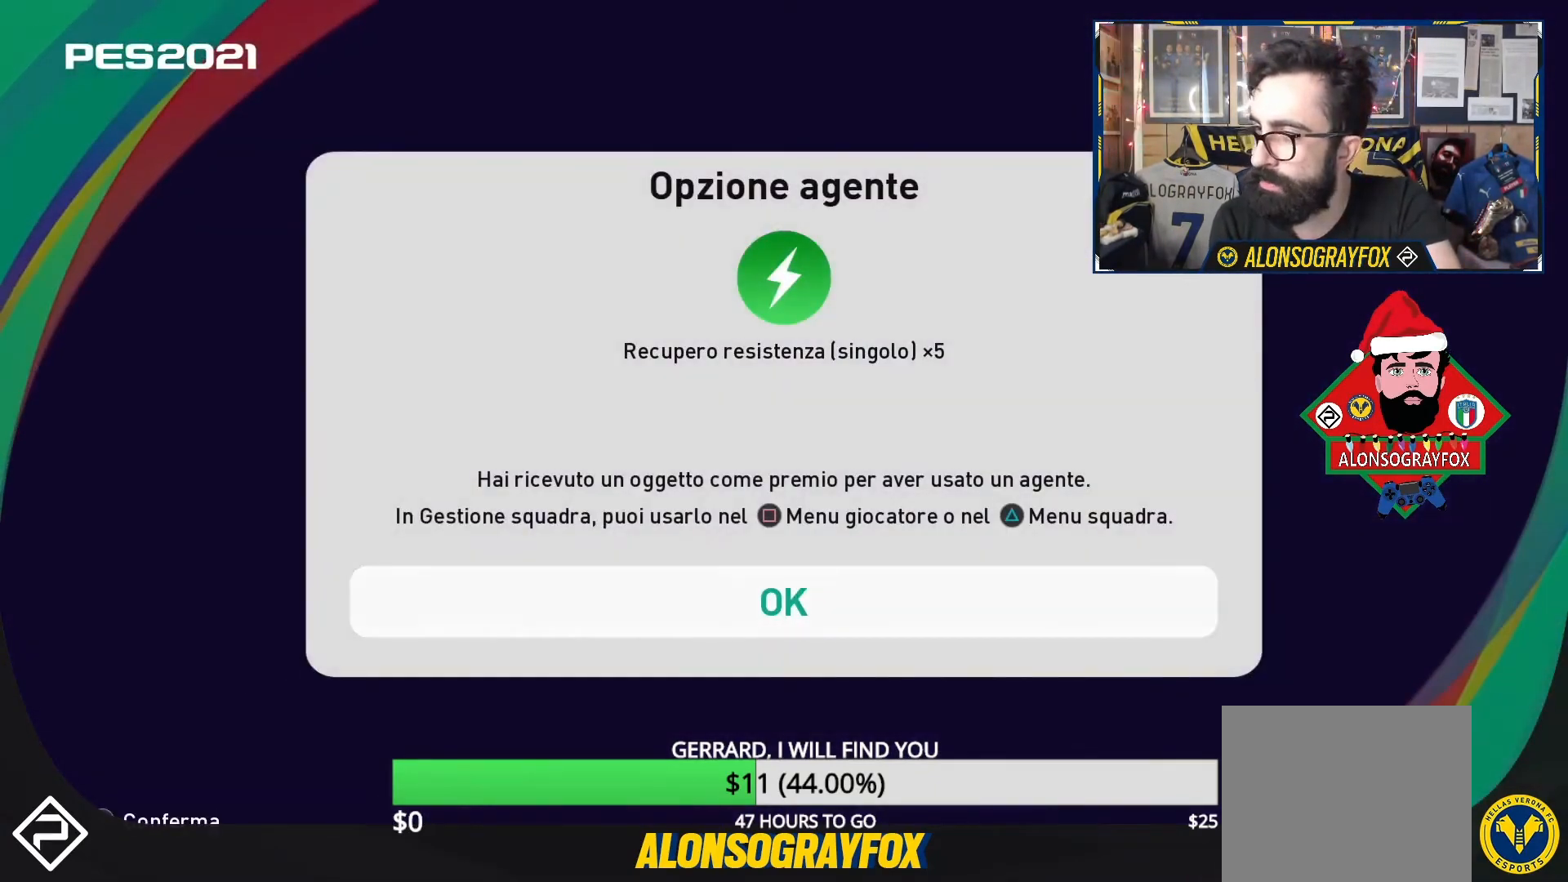
{"buttons": [], "events": [[200, "CROSS", "down"], [300, "CROSS", "up"]]}
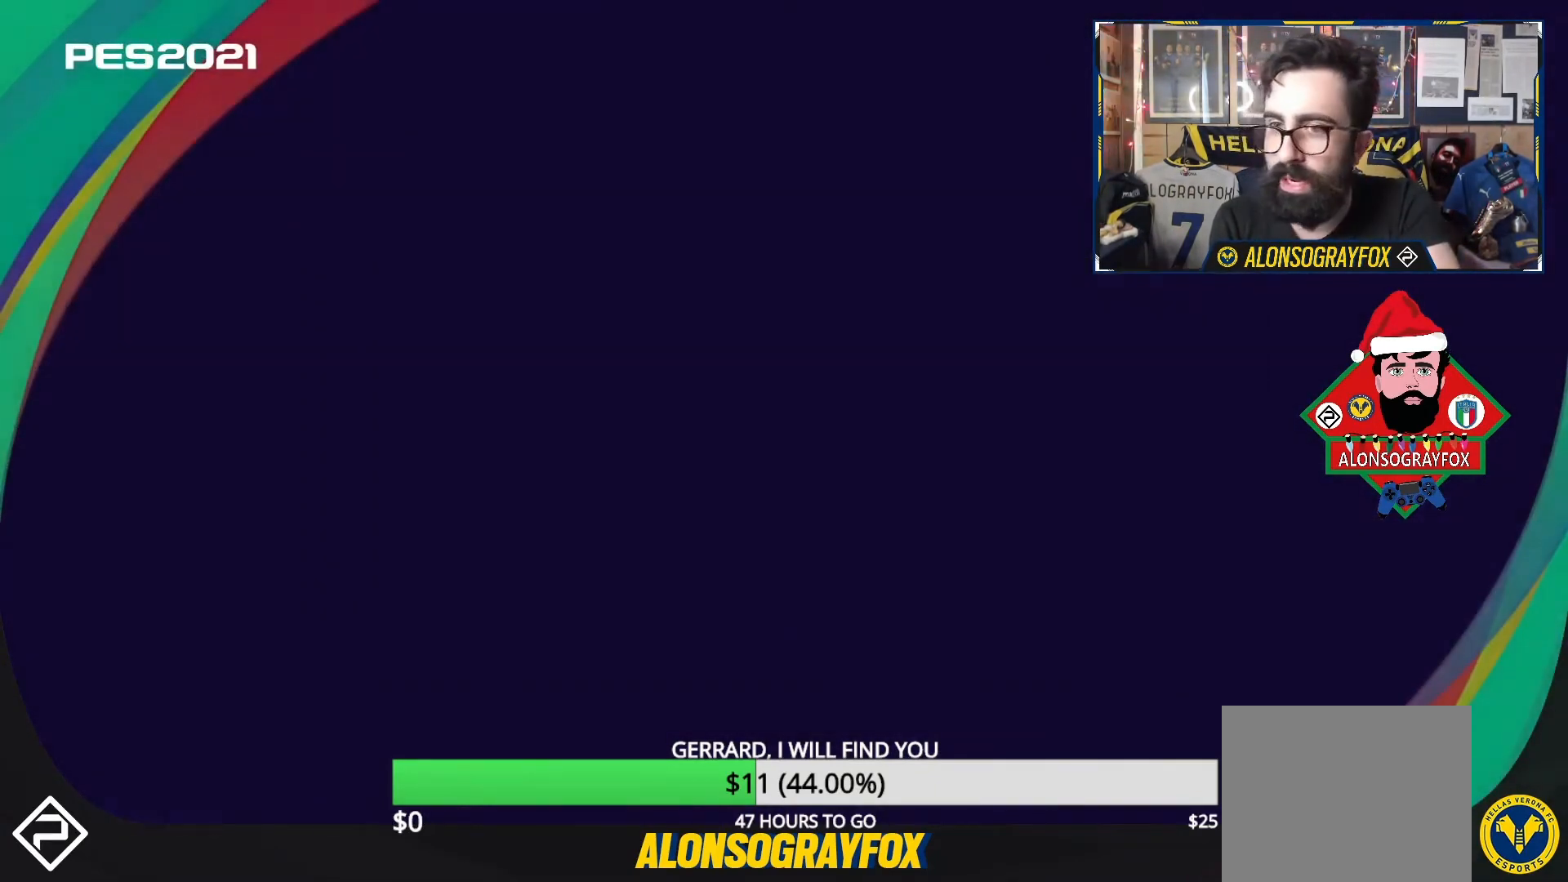
{"buttons": [], "events": []}
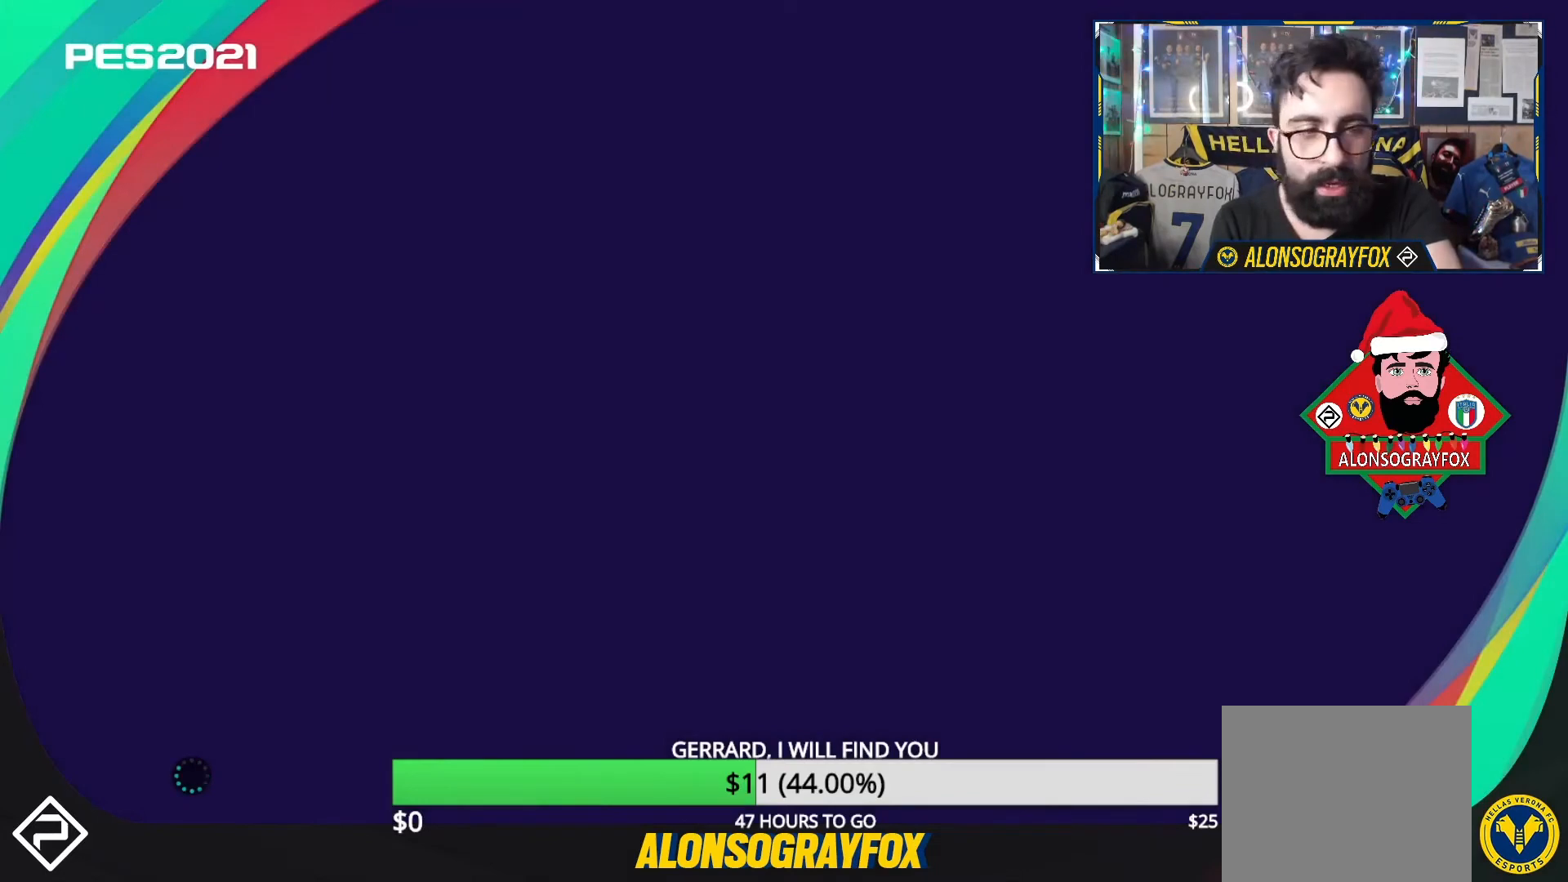
{"buttons": [], "events": []}
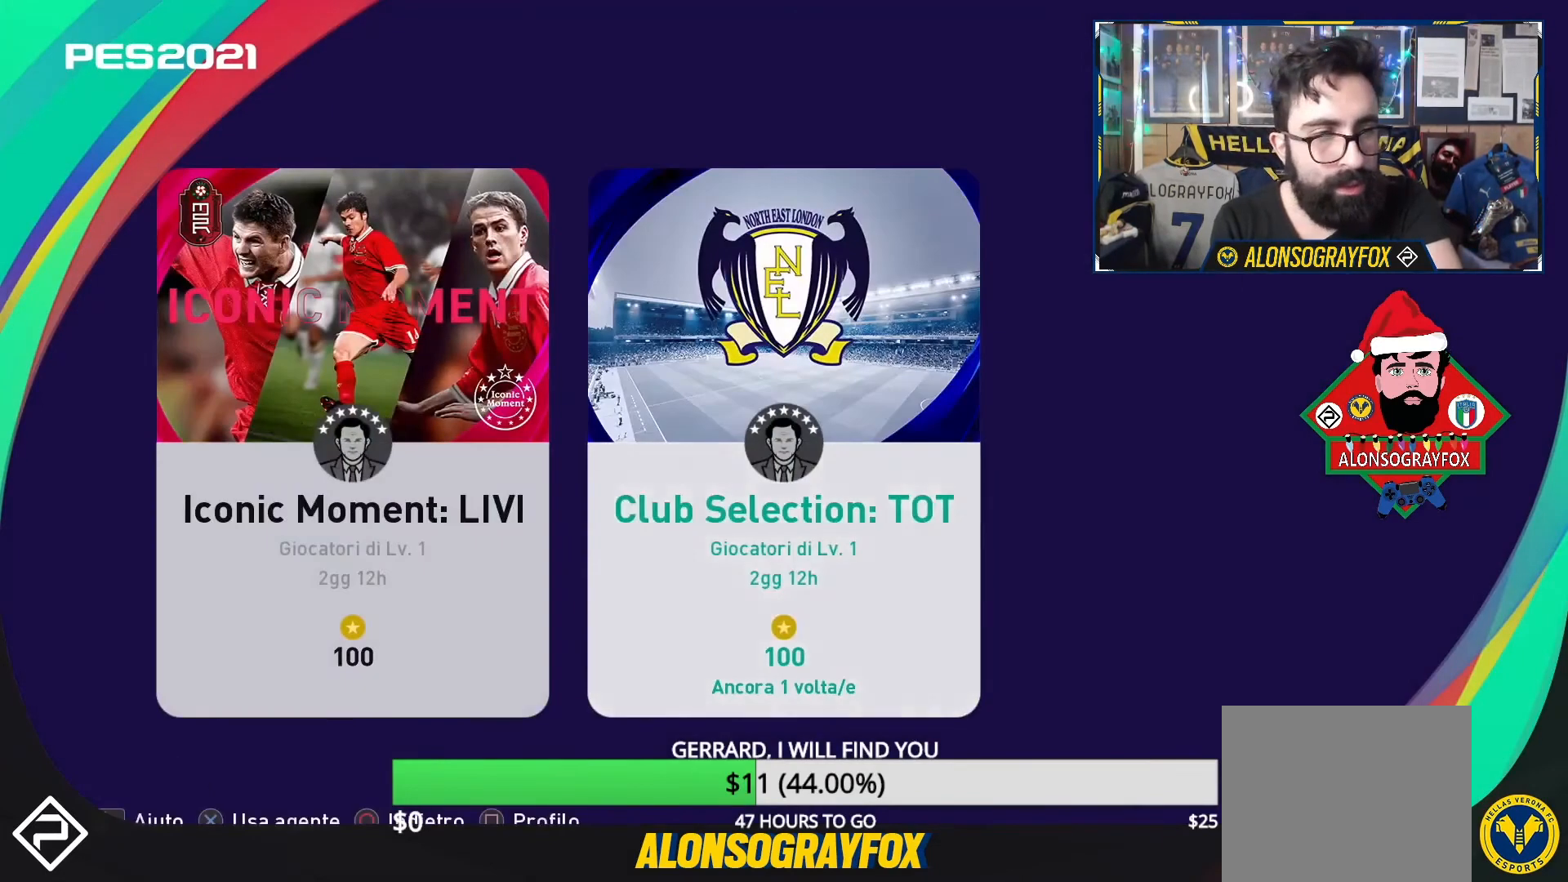
{"buttons": [], "events": []}
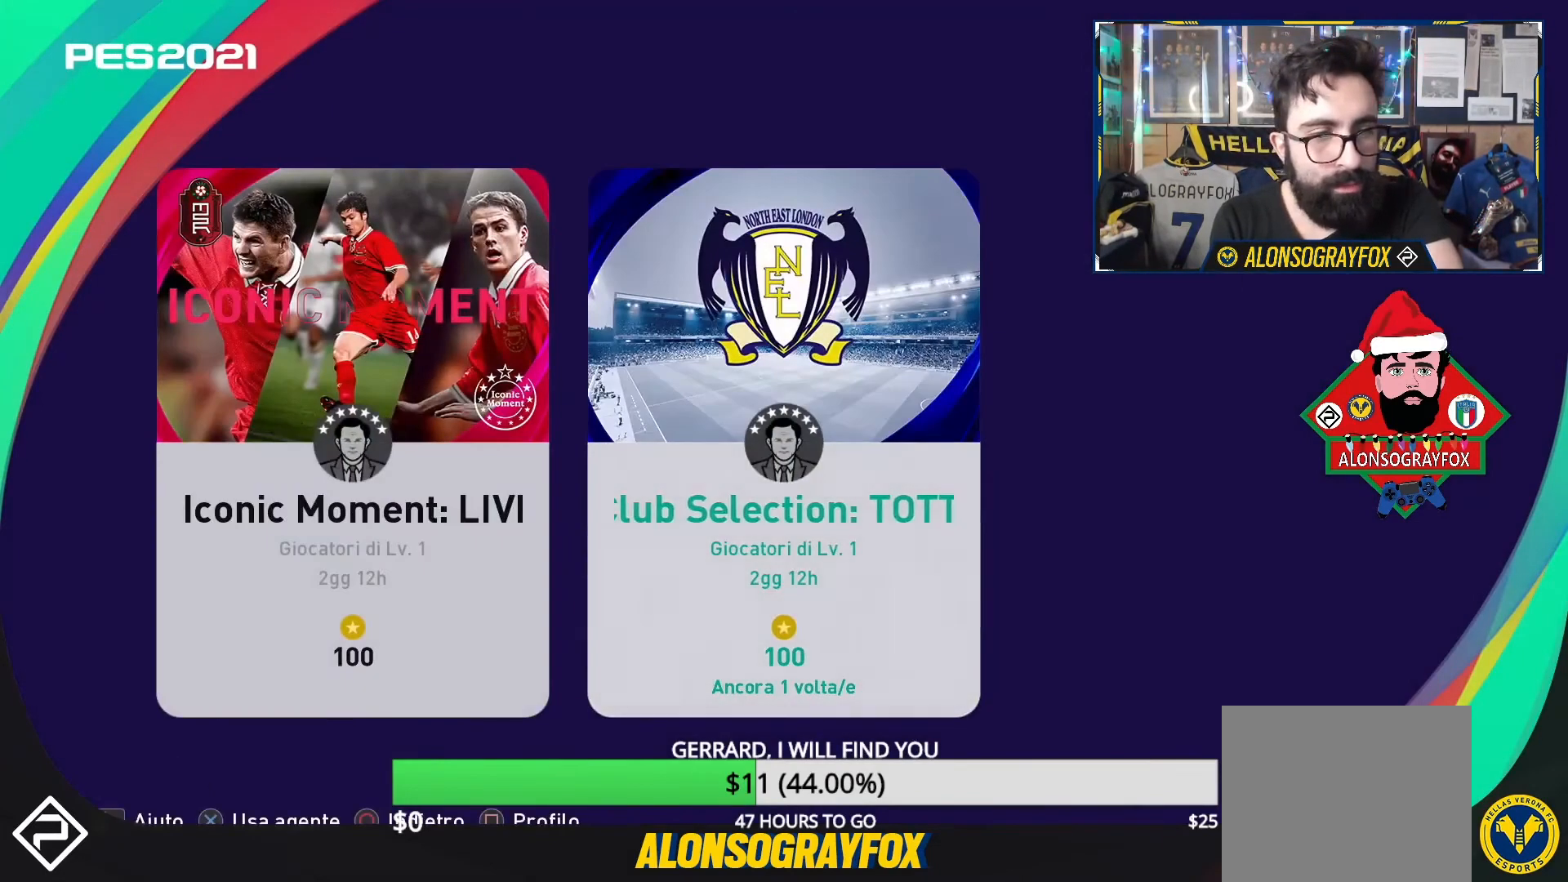
{"buttons": [], "events": [[367, "CROSS", "down"], [467, "CROSS", "up"]]}
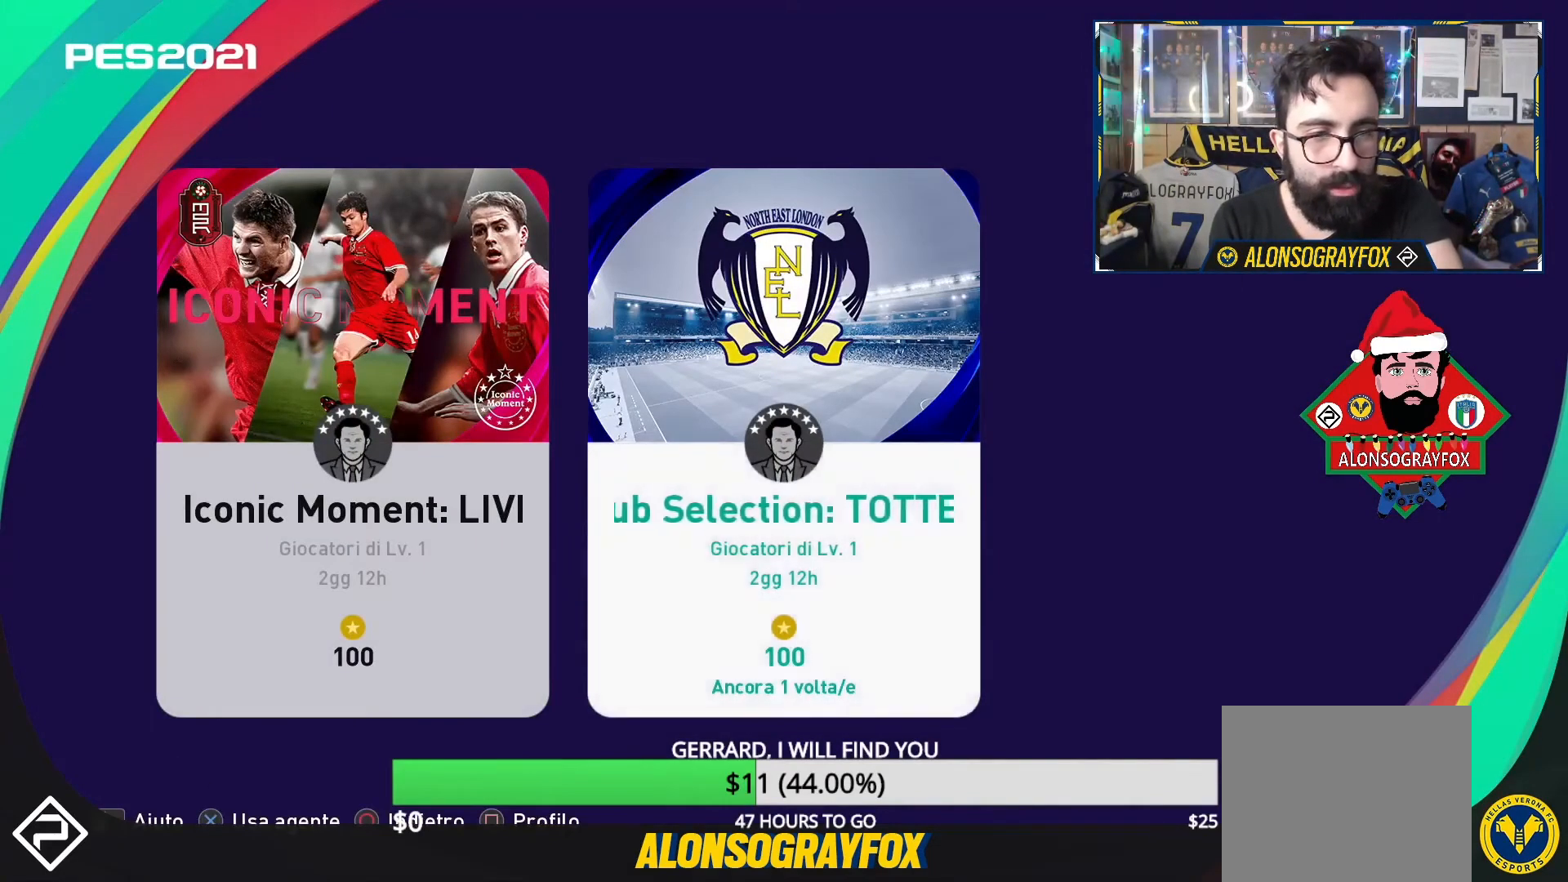
{"buttons": [], "events": []}
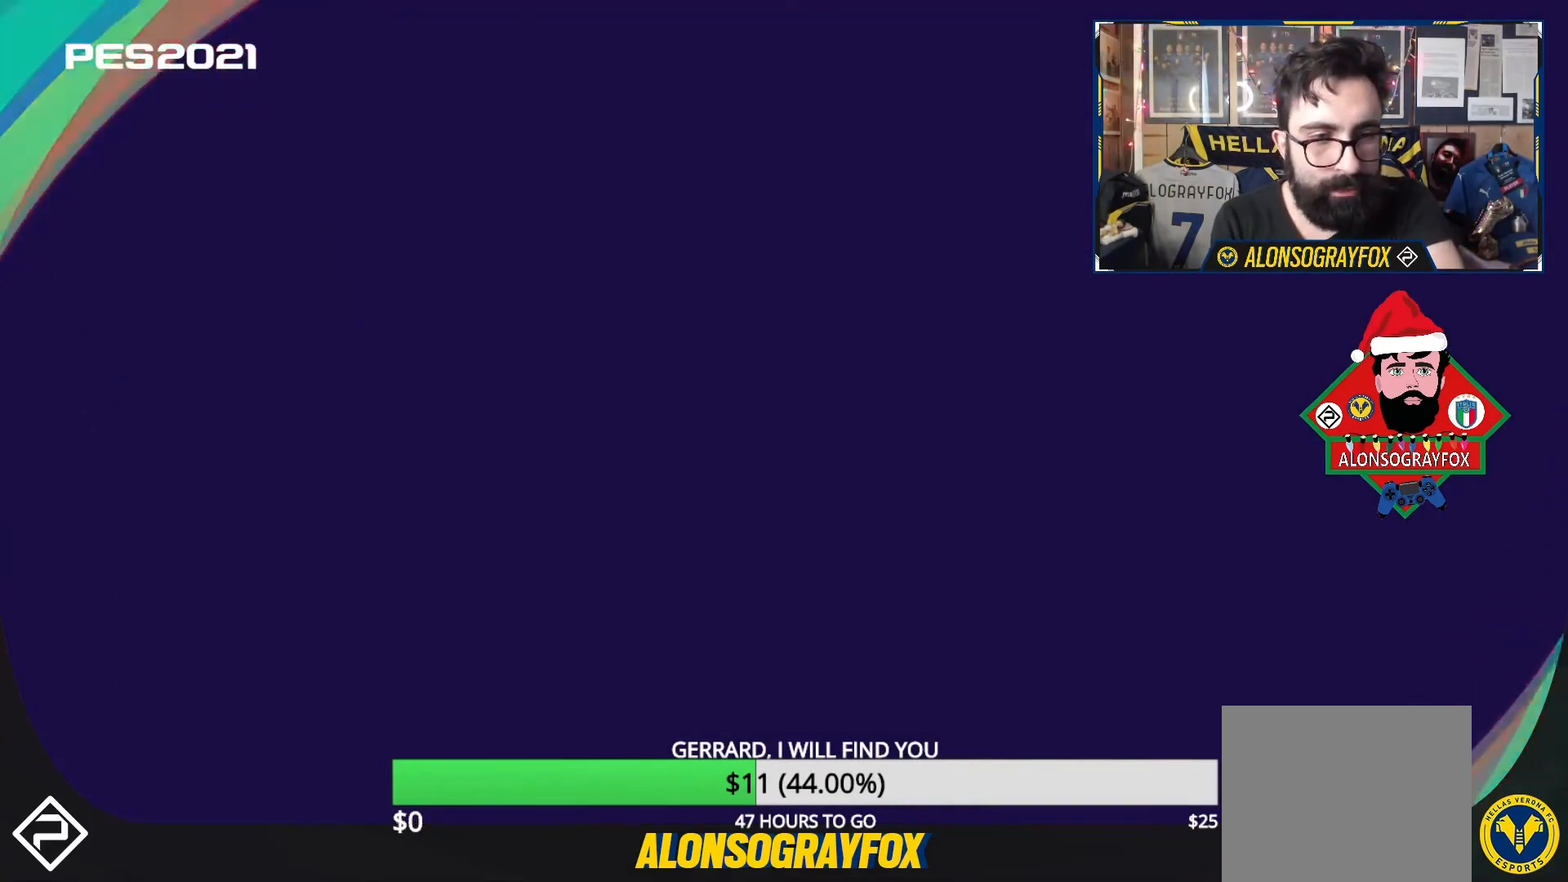
{"buttons": [], "events": [[400, "CROSS", "down"], [467, "CROSS", "up"]]}
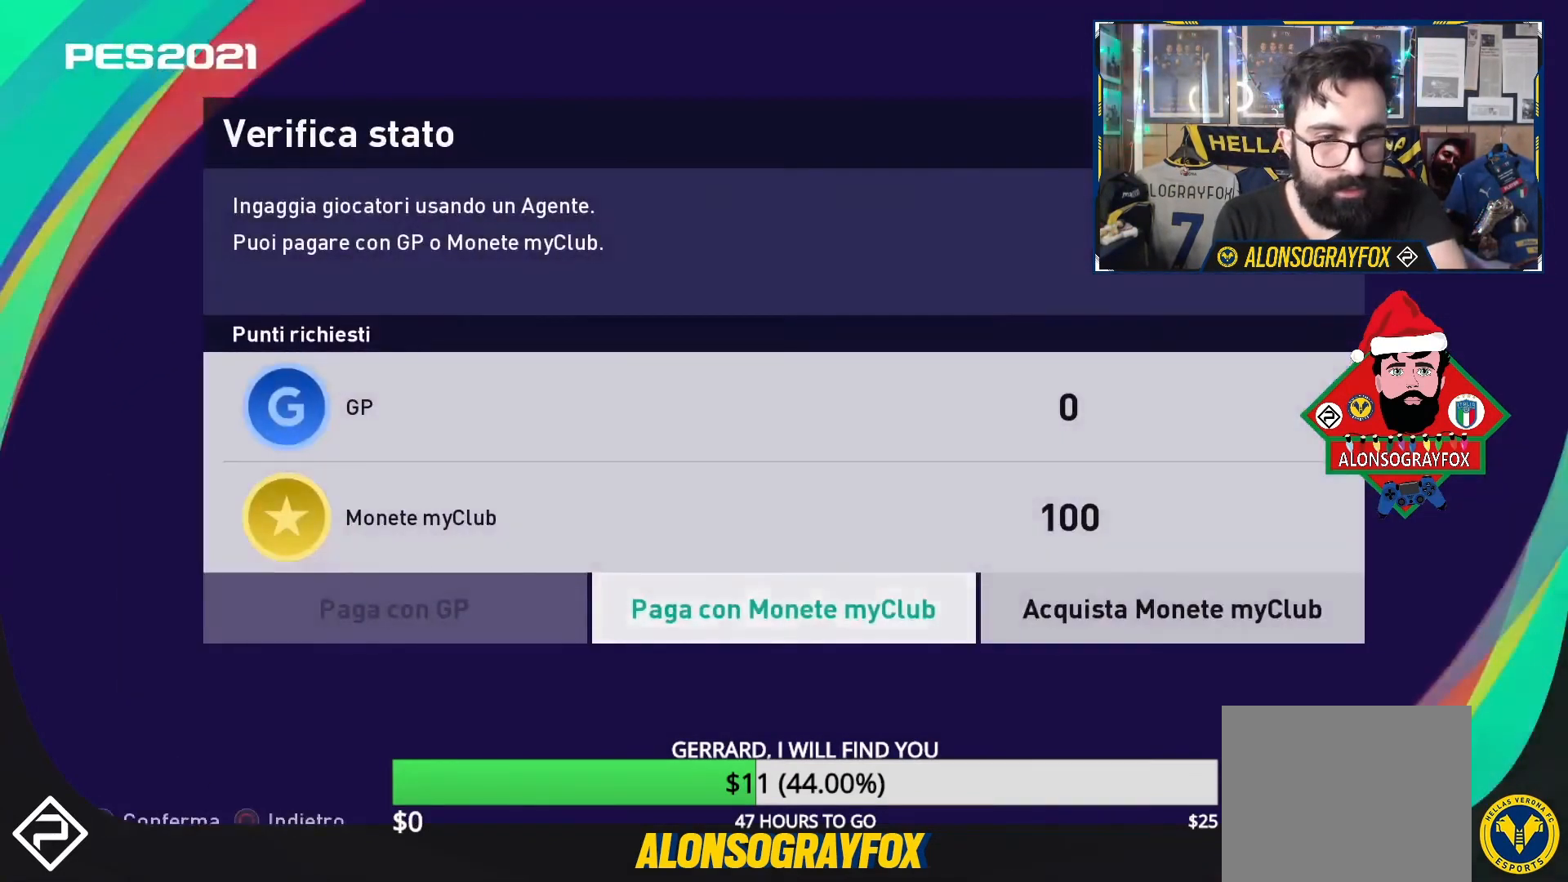
{"buttons": ["DPAD_RIGHT"], "events": [[400, "DPAD_RIGHT", "down"]]}
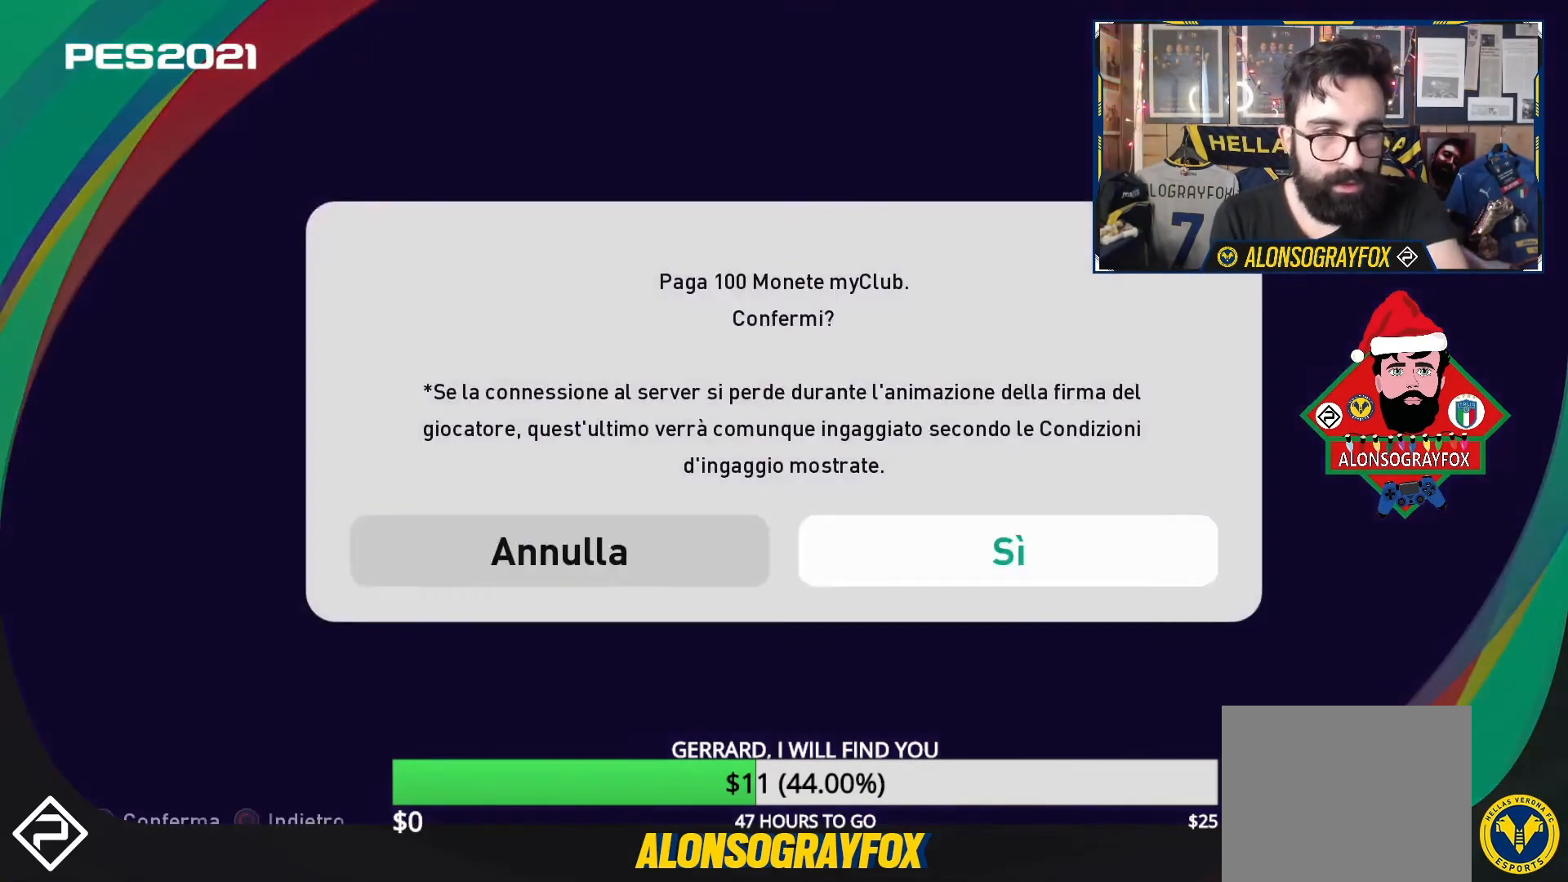
{"buttons": [], "events": [[33, "CROSS", "down"], [33, "DPAD_RIGHT", "up"], [133, "CROSS", "up"]]}